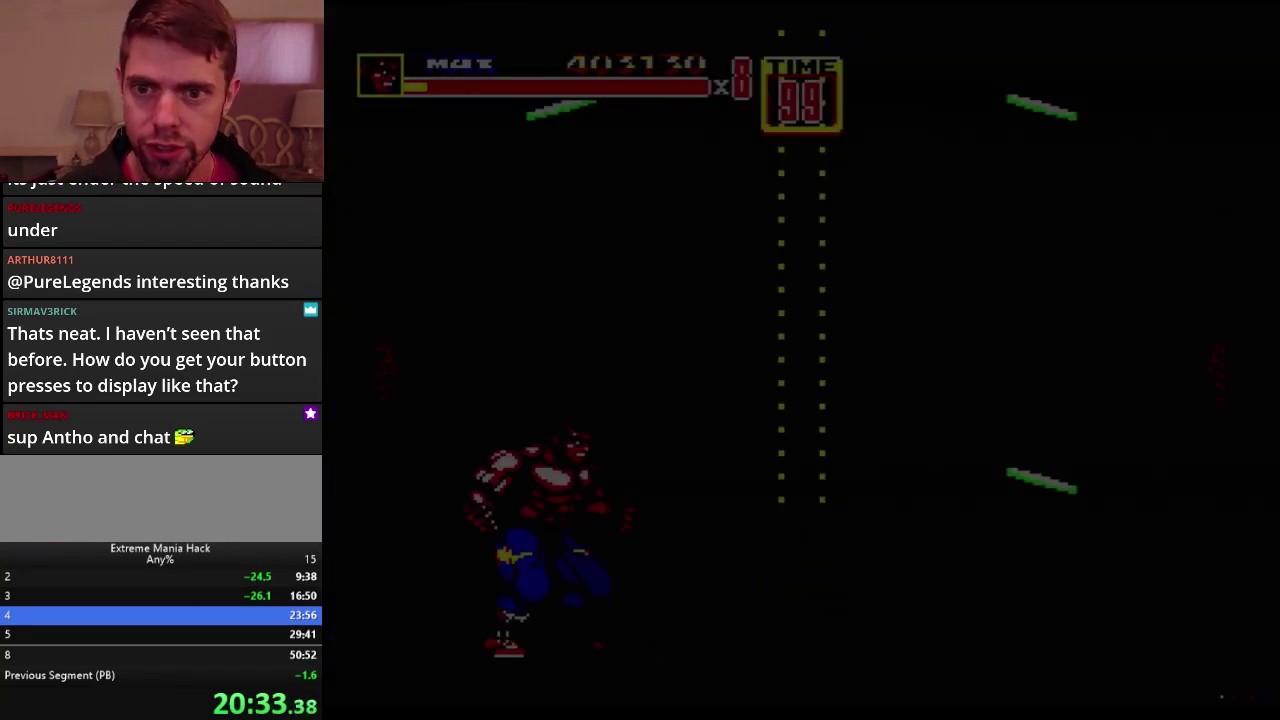
Gameplay with a controller (Xbox layout); each line is a JSON object with the inputs held at the frame after it. "events" lists button and stick changes between this image and that frame as [ms after this image, input, new state], when the widget could be followed in between. Not read: L1 L2 L3 R1 R2 R3.
{"buttons": [], "events": []}
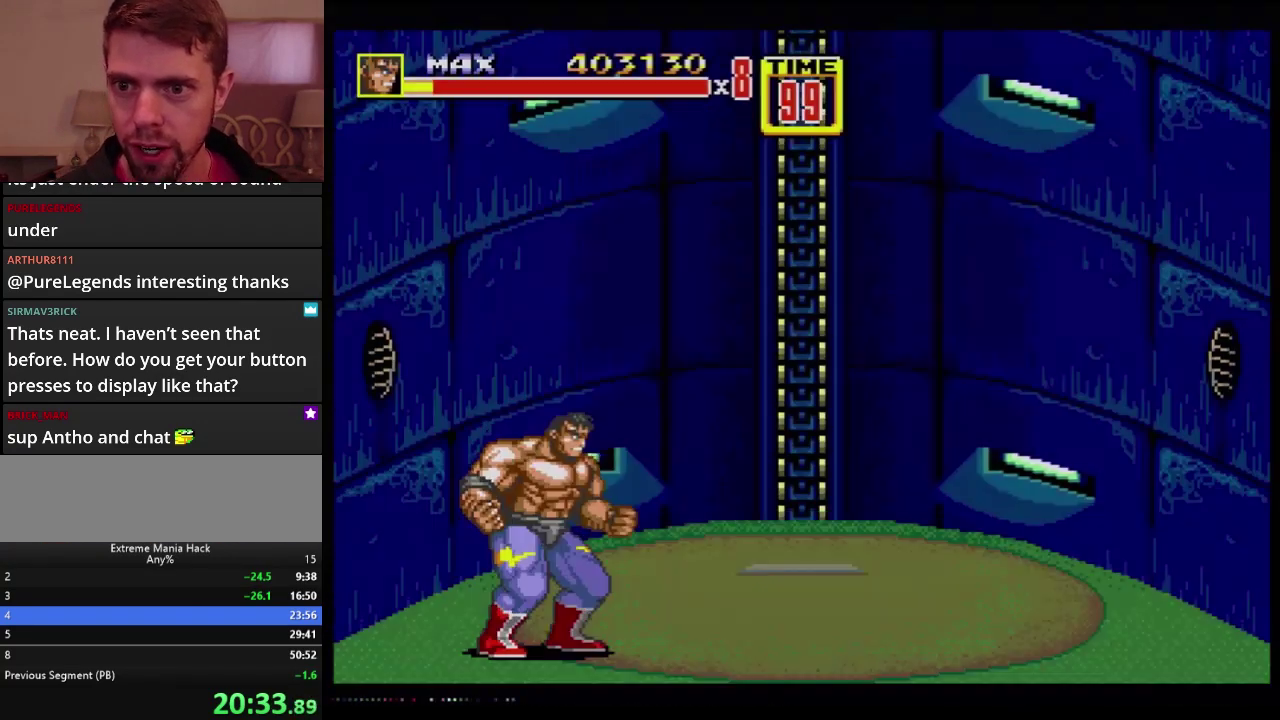
{"buttons": [], "events": []}
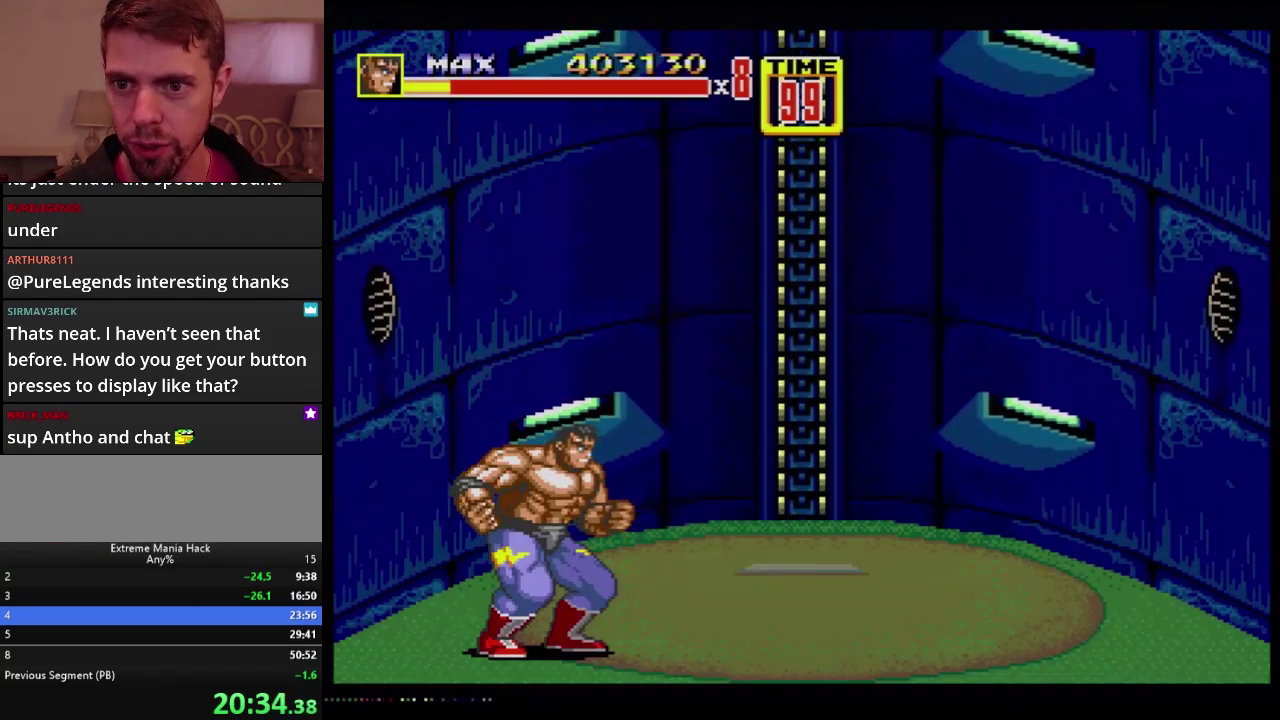
{"buttons": ["DPAD_UP", "DPAD_LEFT"], "events": [[250, "DPAD_LEFT", "down"], [250, "DPAD_UP", "down"]]}
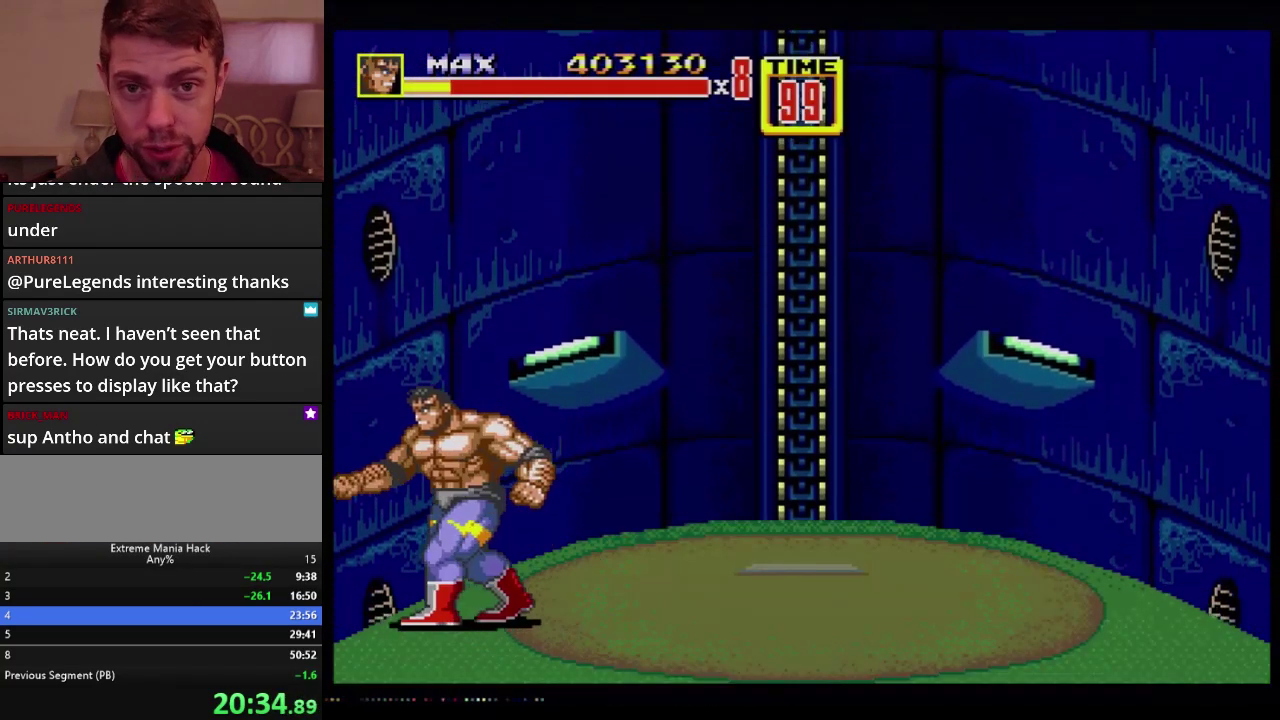
{"buttons": ["B", "DPAD_DOWN", "DPAD_LEFT"], "events": [[50, "DPAD_UP", "up"], [200, "C", "down"], [351, "C", "up"], [434, "DPAD_DOWN", "down"], [467, "B", "down"]]}
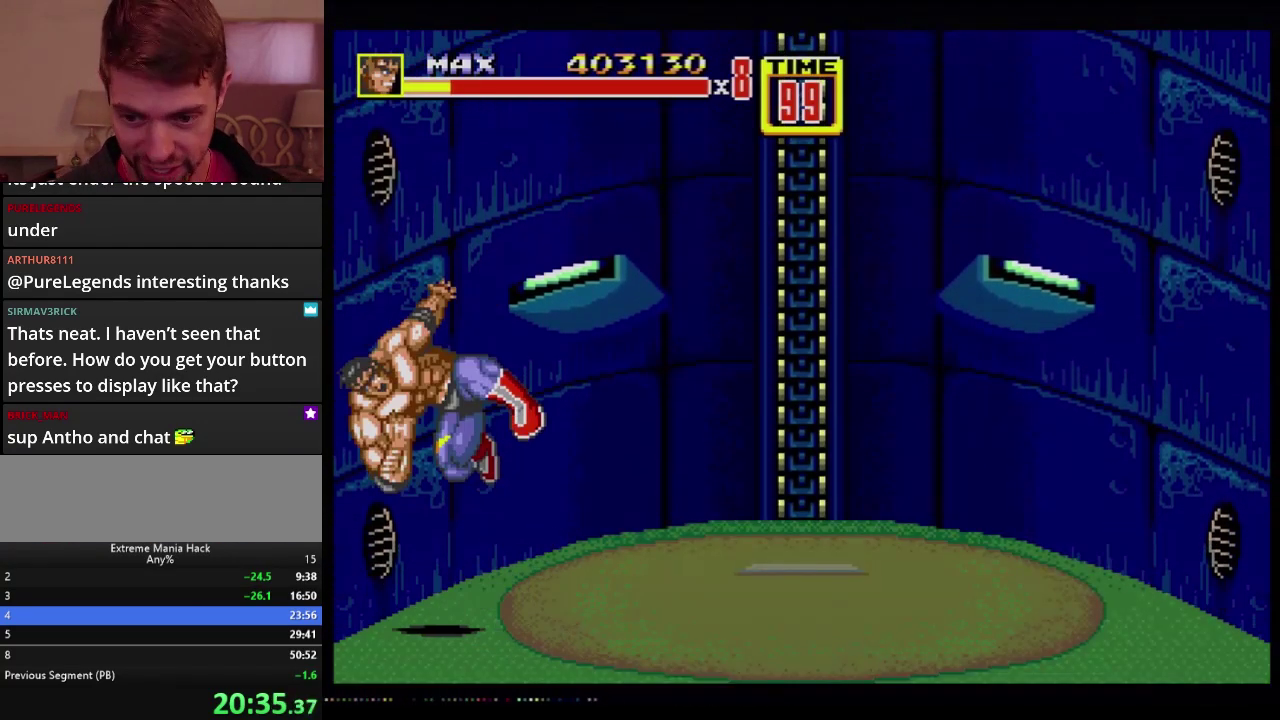
{"buttons": ["DPAD_DOWN", "DPAD_LEFT"], "events": [[50, "B", "up"], [117, "DPAD_DOWN", "up"], [167, "DPAD_LEFT", "up"], [383, "DPAD_DOWN", "down"], [434, "DPAD_LEFT", "down"]]}
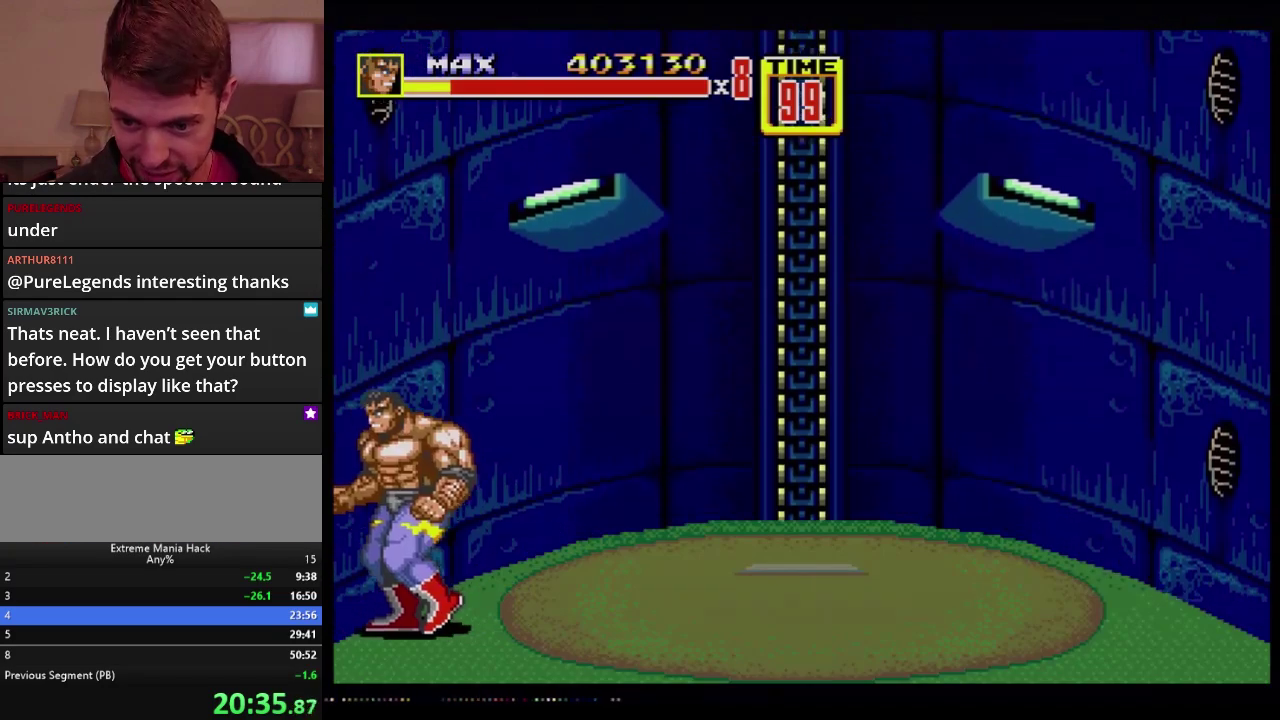
{"buttons": ["DPAD_LEFT"], "events": [[484, "DPAD_DOWN", "up"]]}
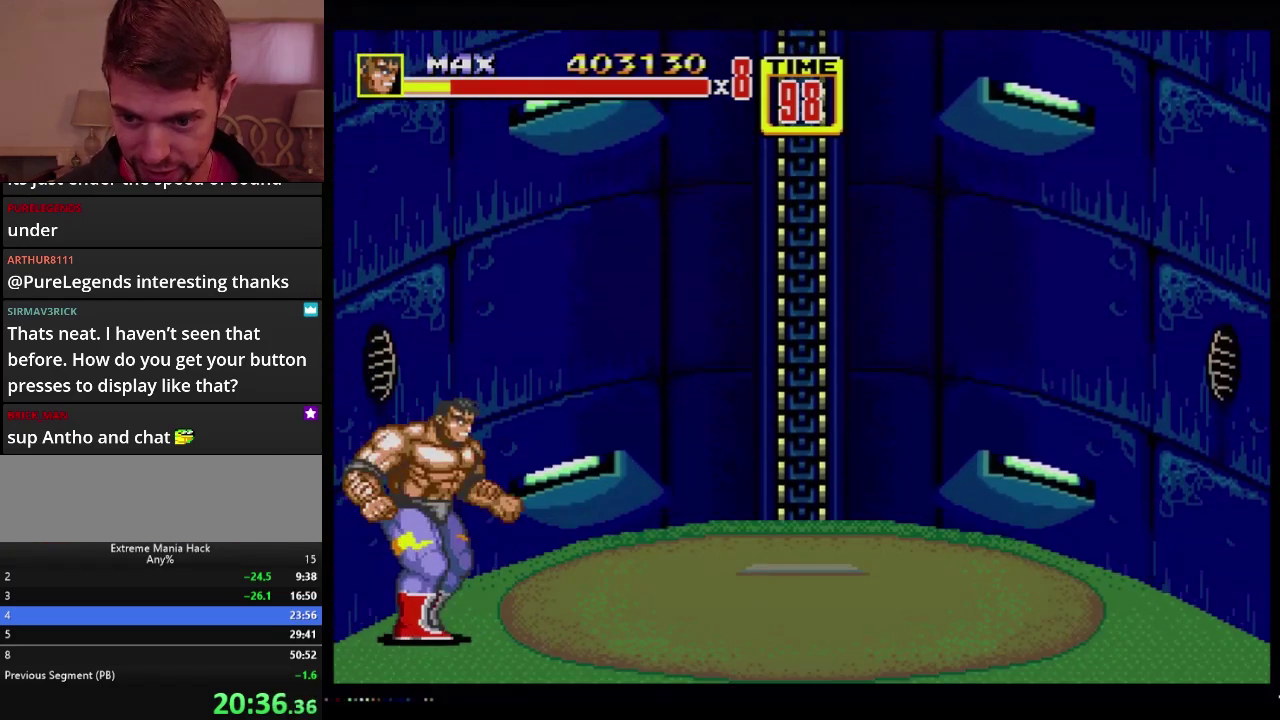
{"buttons": ["DPAD_UP"], "events": [[167, "DPAD_LEFT", "up"], [167, "DPAD_RIGHT", "down"], [167, "DPAD_UP", "down"], [217, "DPAD_RIGHT", "up"]]}
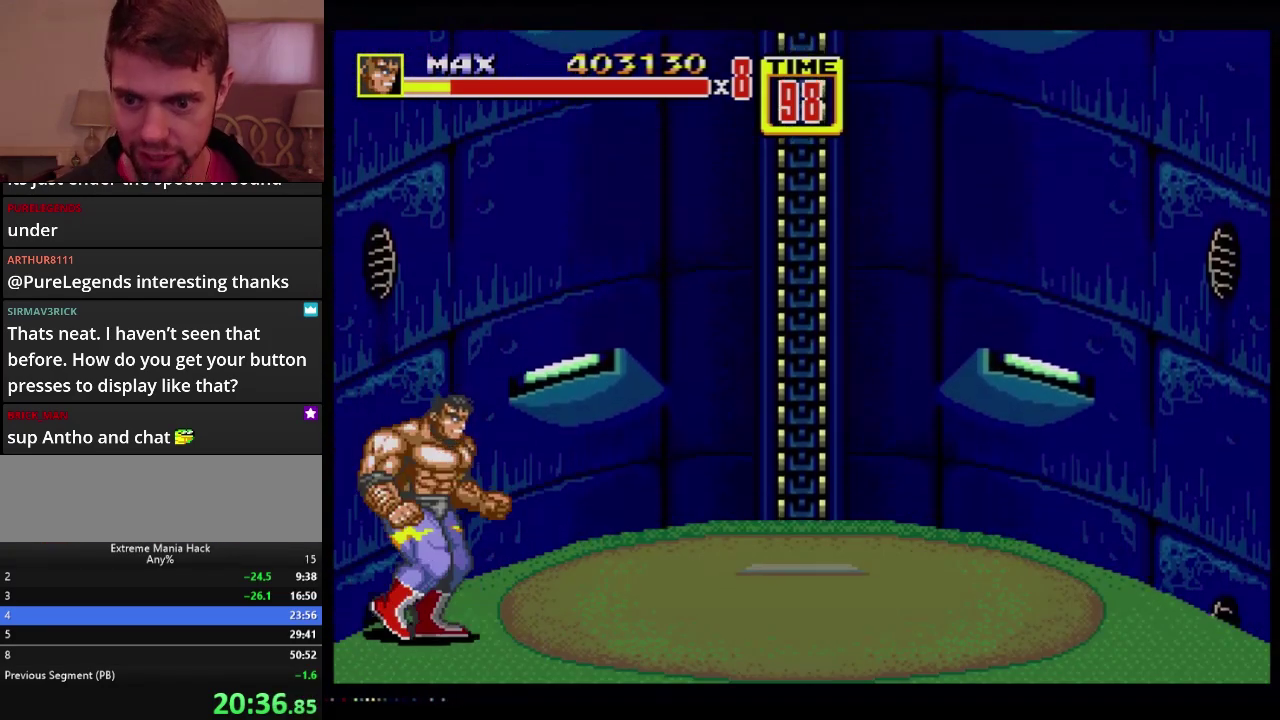
{"buttons": ["DPAD_UP"], "events": [[217, "C", "down"], [351, "C", "up"]]}
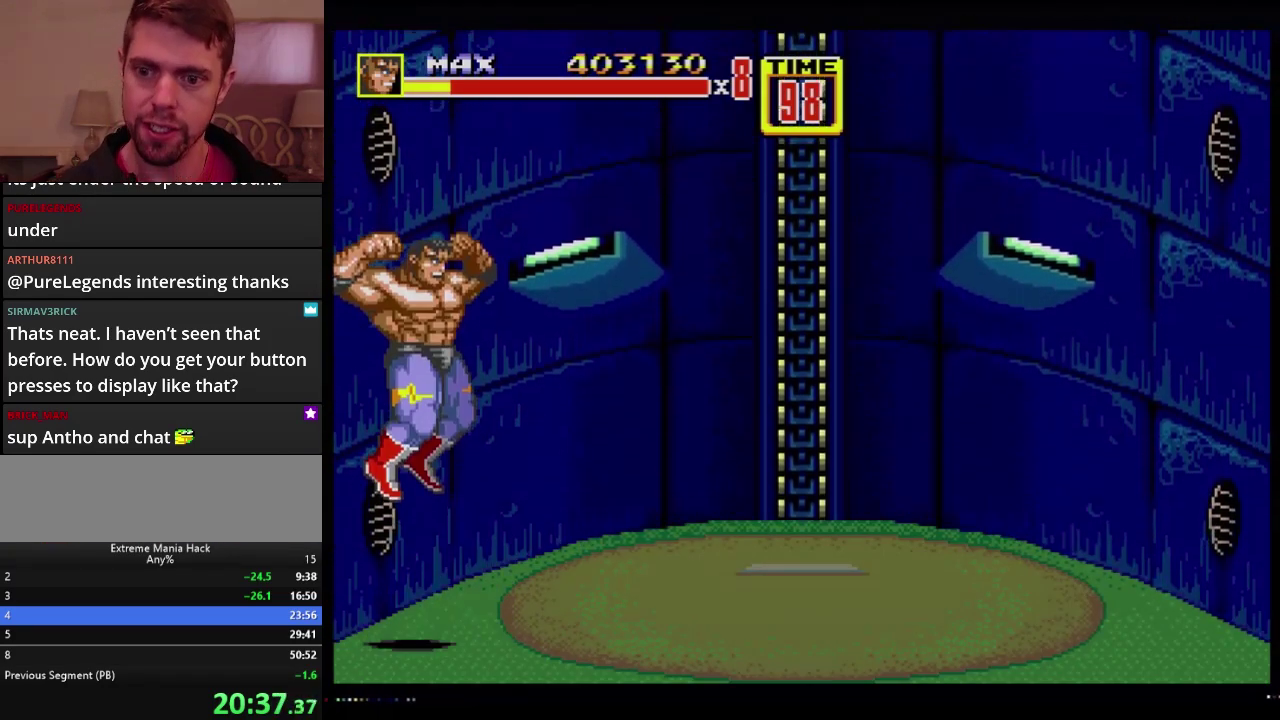
{"buttons": ["DPAD_UP"], "events": []}
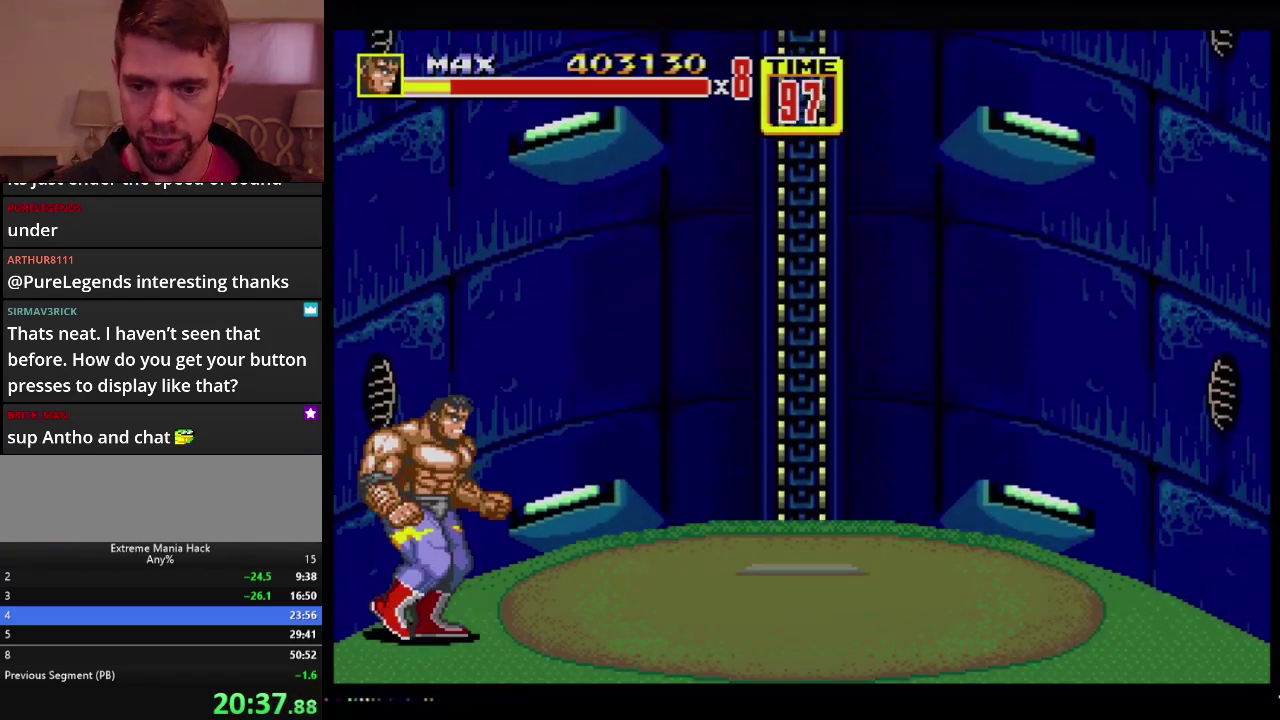
{"buttons": ["DPAD_UP"], "events": []}
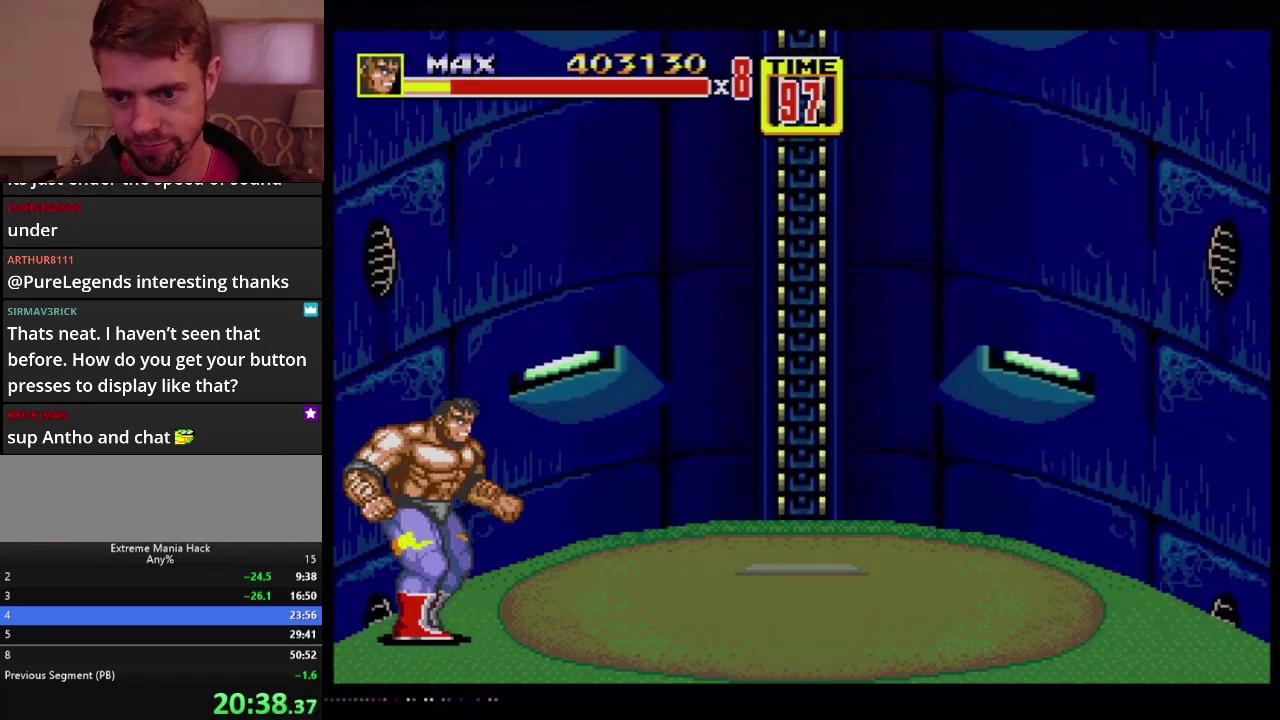
{"buttons": ["DPAD_UP"], "events": []}
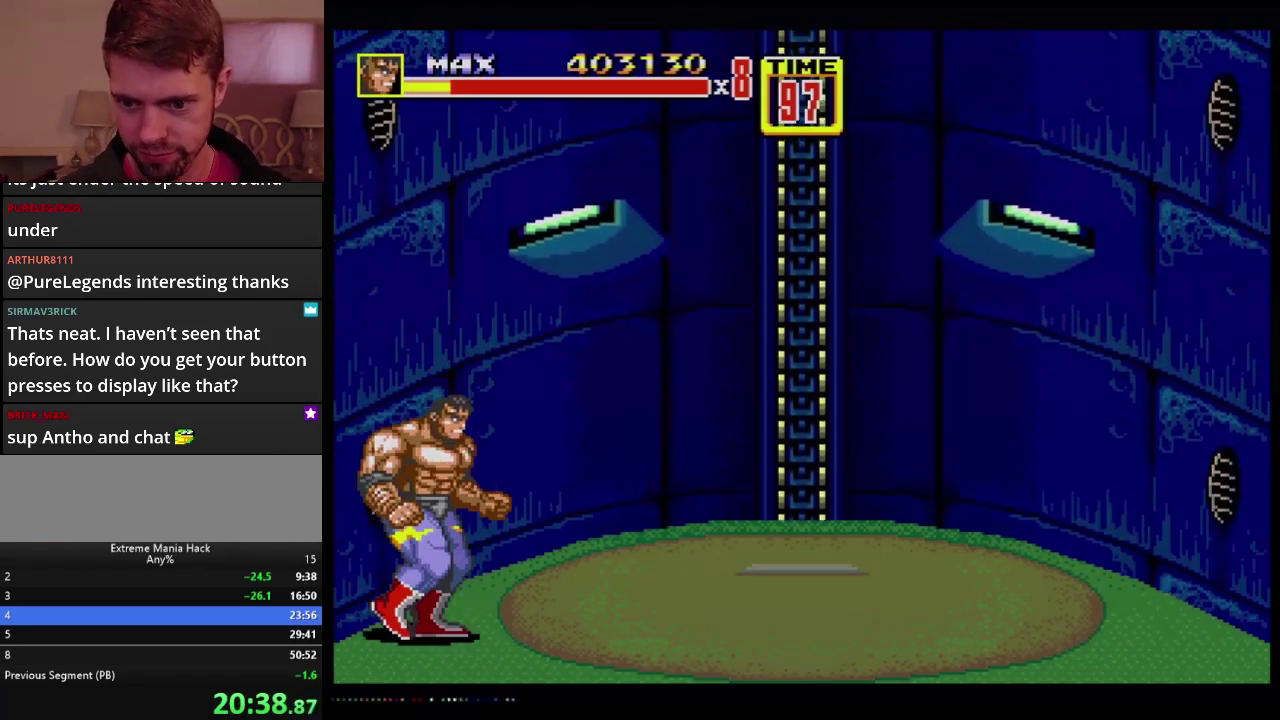
{"buttons": ["DPAD_UP"], "events": []}
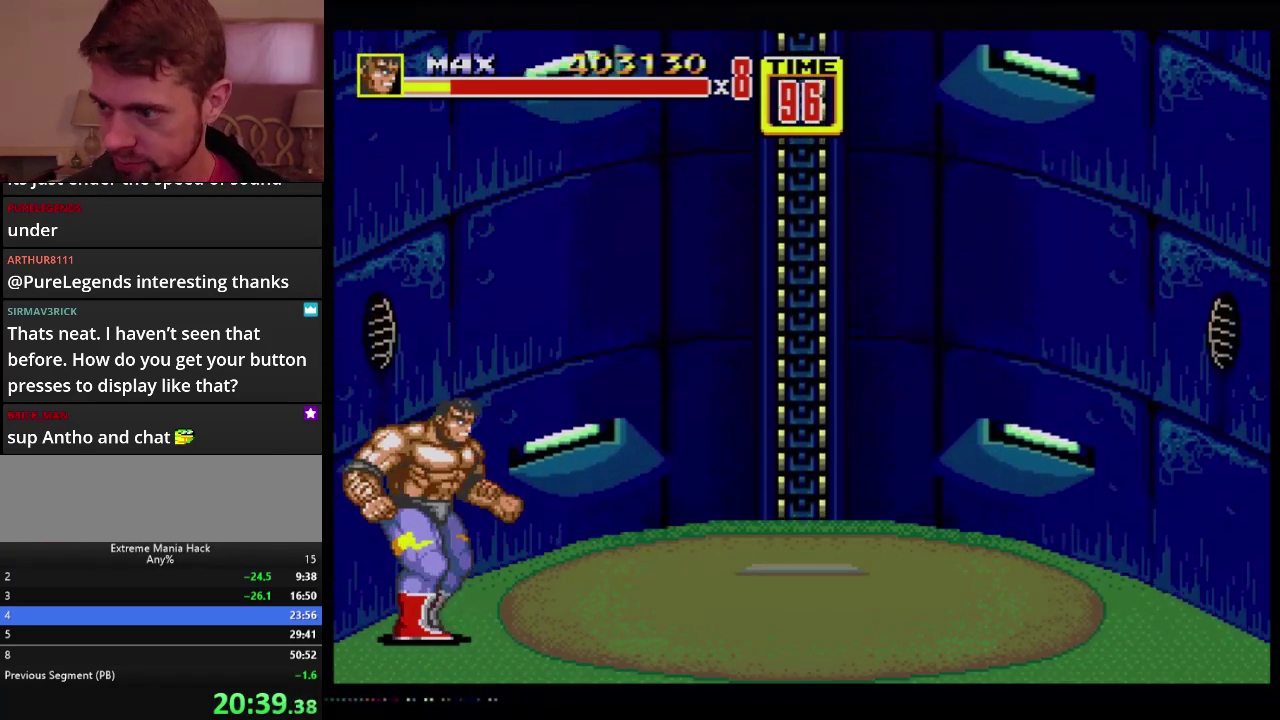
{"buttons": ["DPAD_UP"], "events": []}
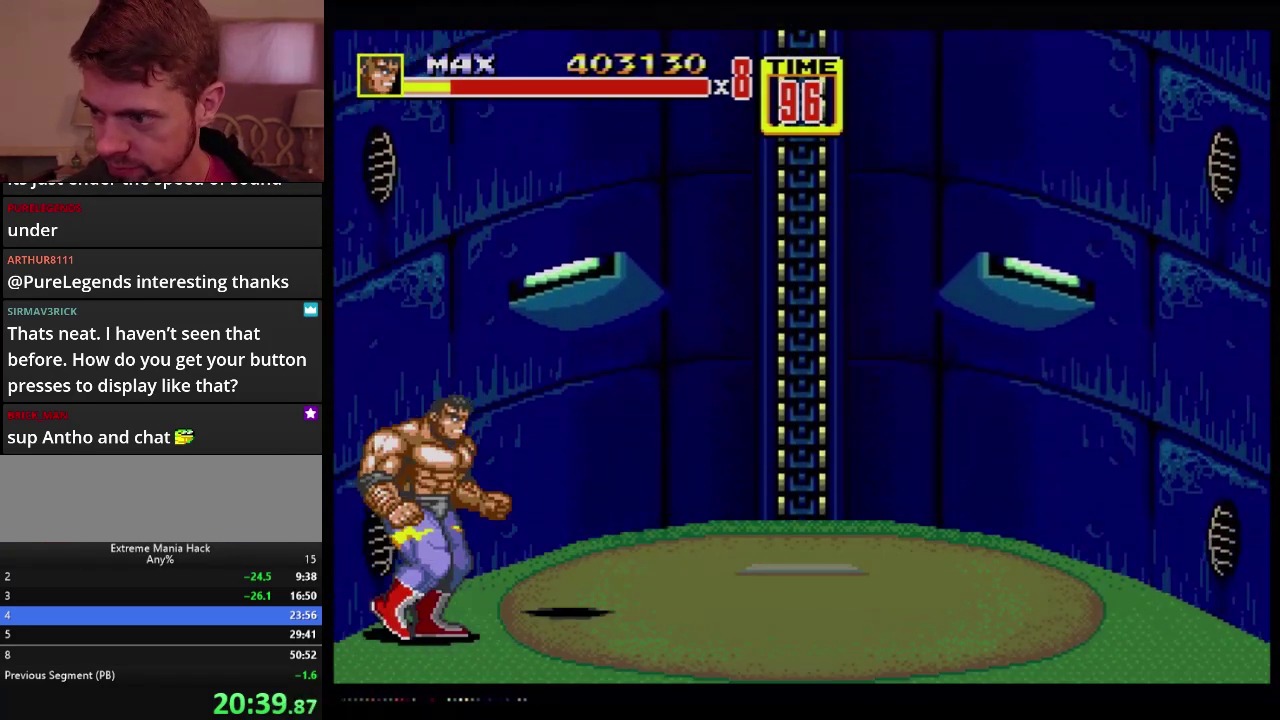
{"buttons": ["C"], "events": [[417, "DPAD_UP", "up"], [484, "C", "down"]]}
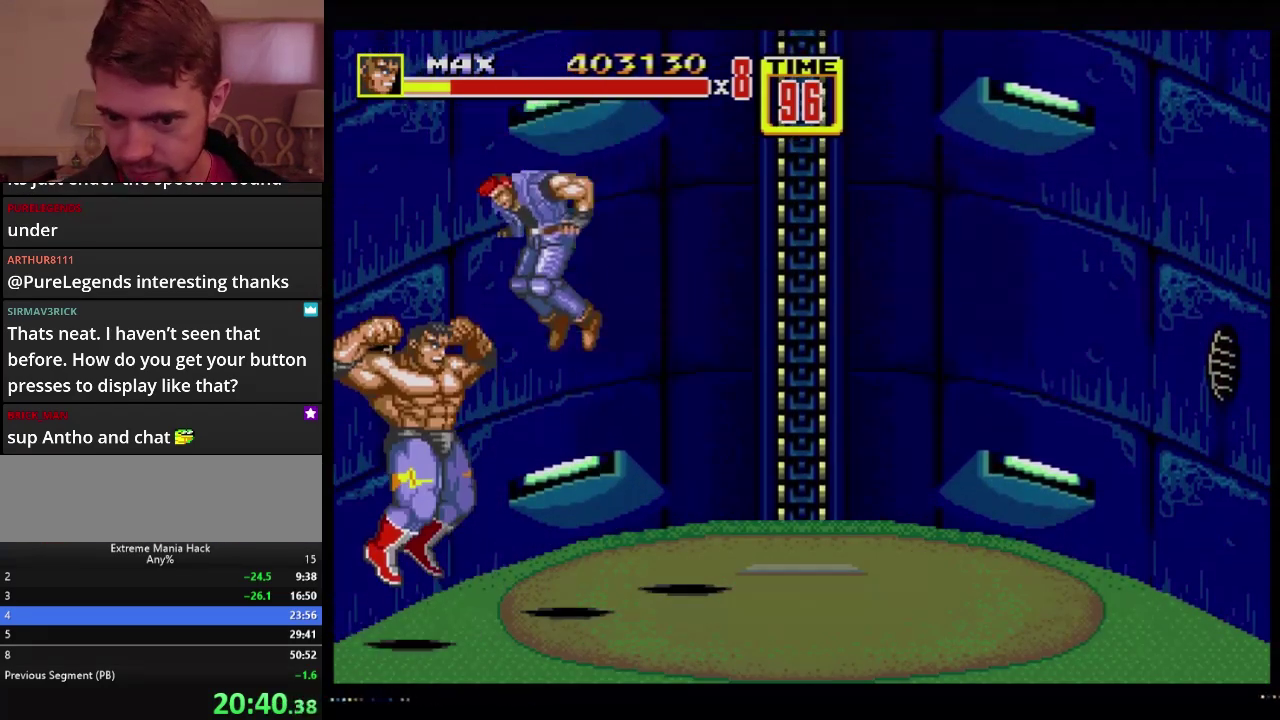
{"buttons": ["B"], "events": [[66, "C", "up"], [283, "B", "down"], [350, "B", "up"], [400, "B", "down"]]}
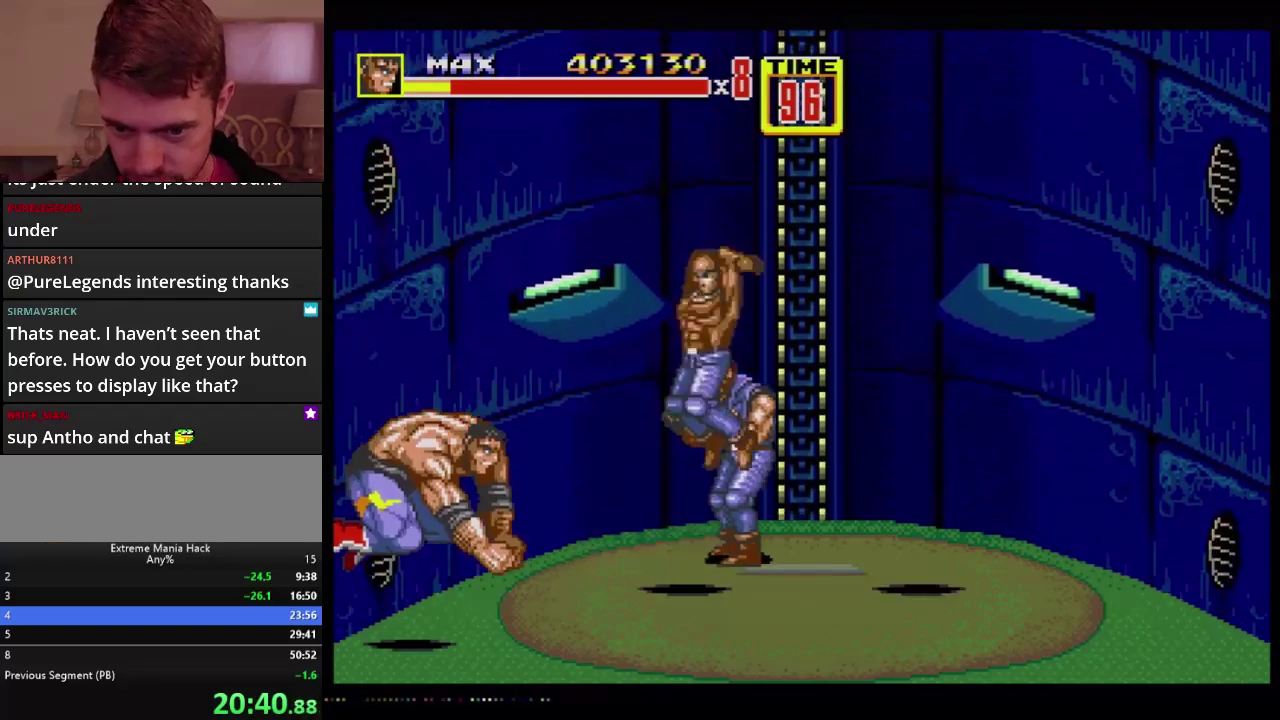
{"buttons": [], "events": [[100, "B", "up"], [301, "C", "down"], [401, "C", "up"]]}
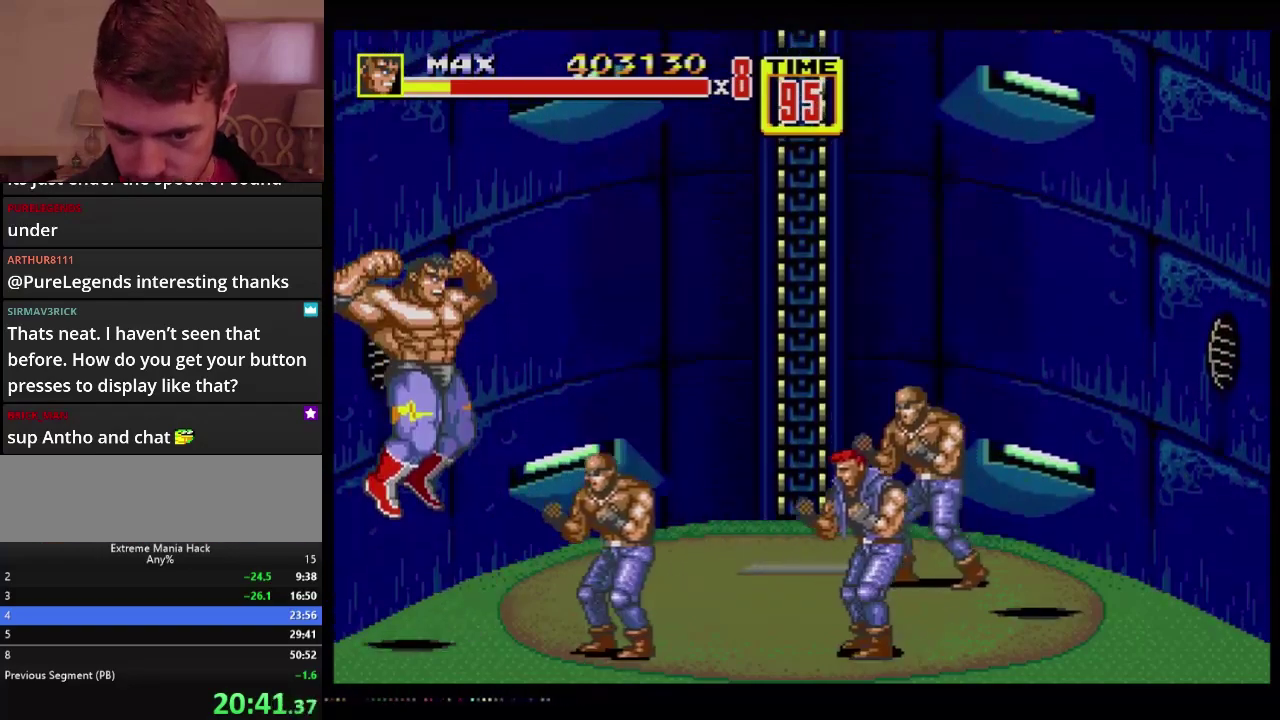
{"buttons": ["B"], "events": [[267, "B", "down"], [317, "B", "up"], [400, "B", "down"]]}
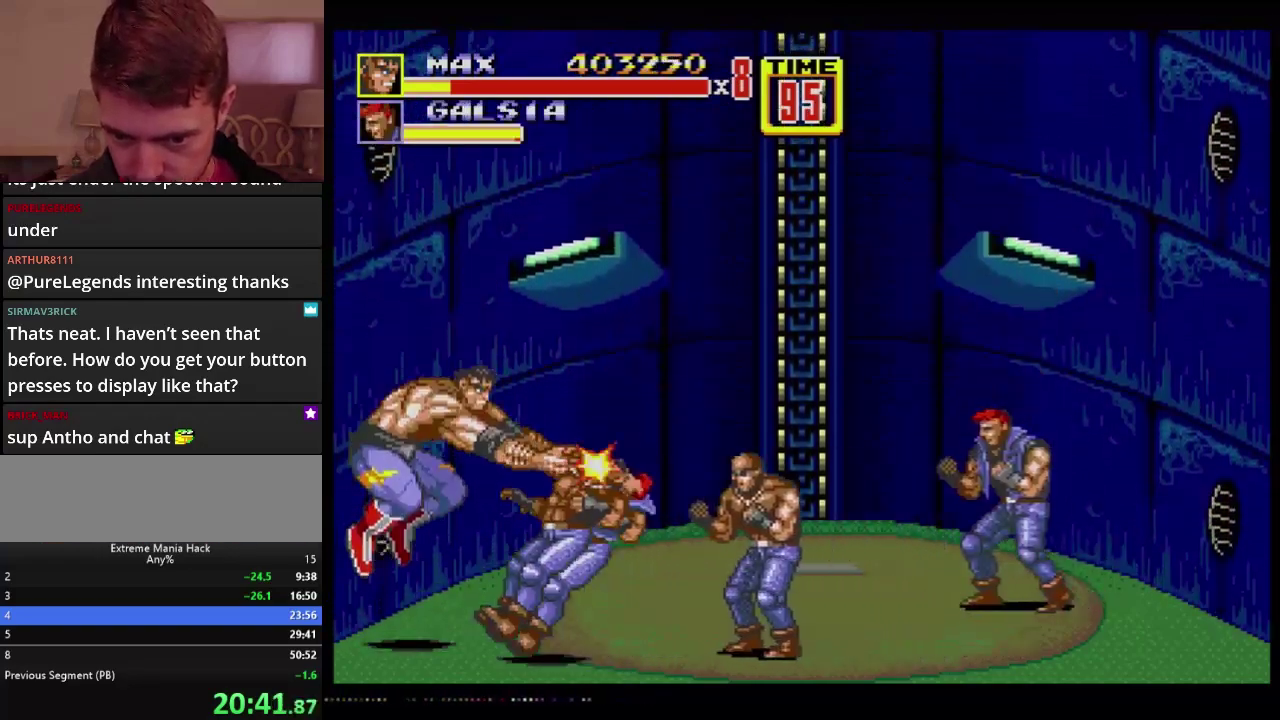
{"buttons": ["C"], "events": [[200, "B", "up"], [434, "C", "down"]]}
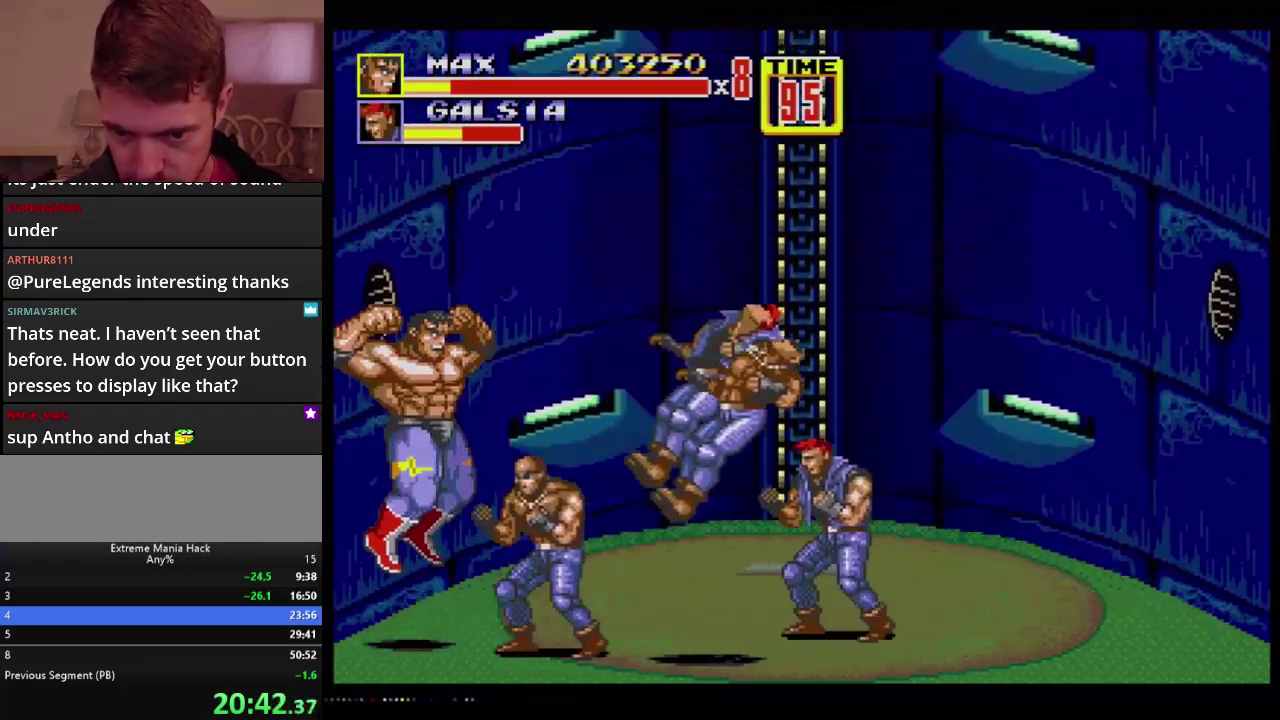
{"buttons": [], "events": [[33, "C", "up"], [417, "B", "down"], [467, "B", "up"]]}
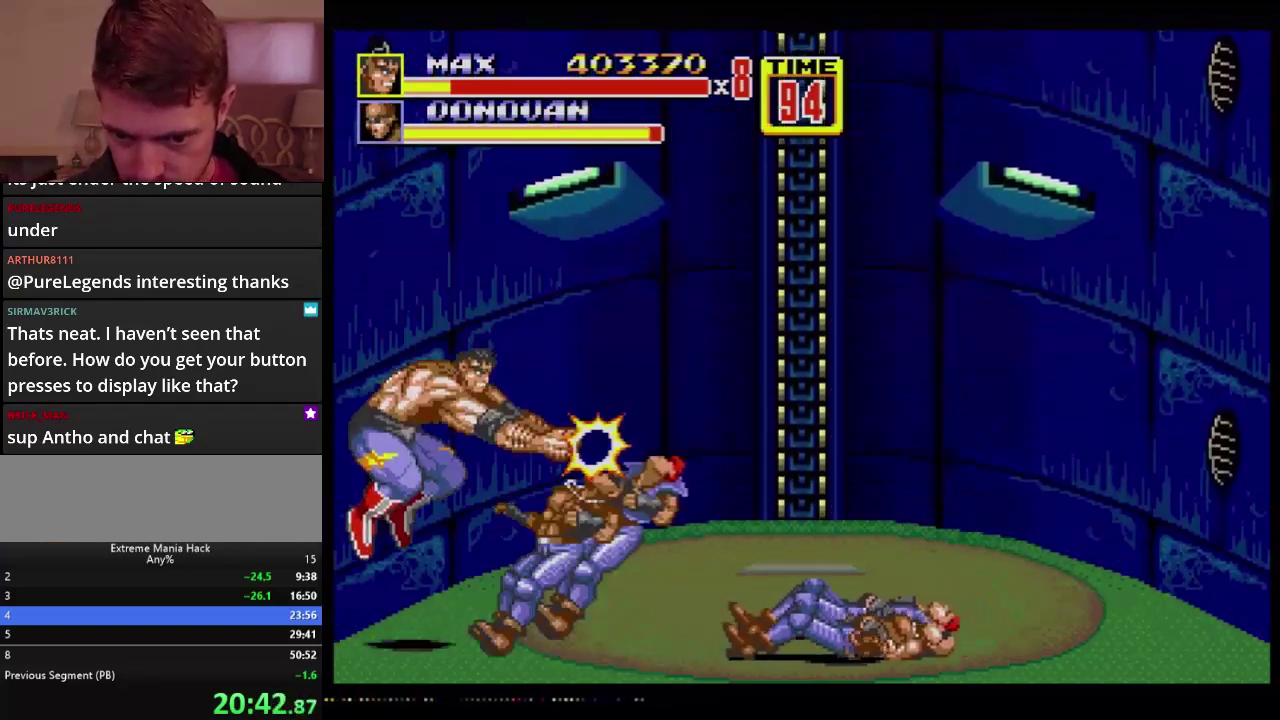
{"buttons": [], "events": [[17, "B", "down"], [150, "B", "up"], [267, "DPAD_UP", "down"], [351, "DPAD_UP", "up"], [417, "DPAD_UP", "down"], [484, "DPAD_UP", "up"]]}
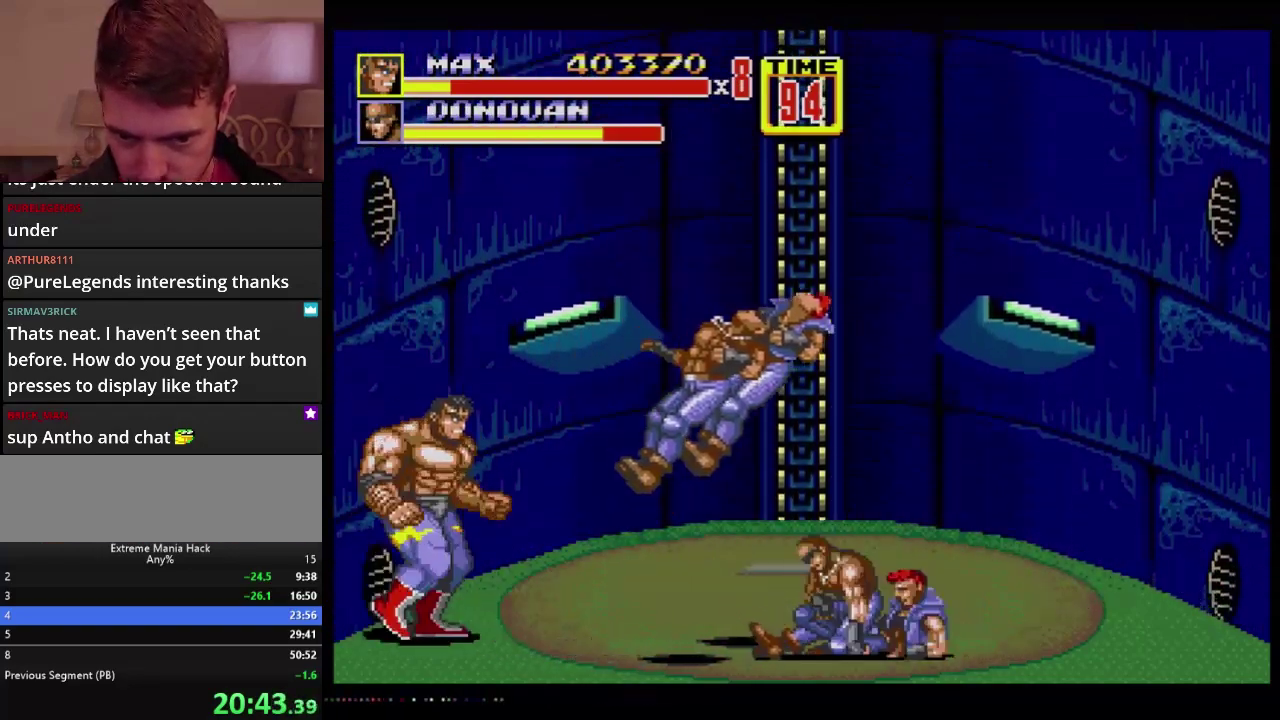
{"buttons": ["C"], "events": [[66, "DPAD_UP", "down"], [167, "DPAD_UP", "up"], [267, "DPAD_UP", "down"], [367, "DPAD_UP", "up"], [500, "C", "down"]]}
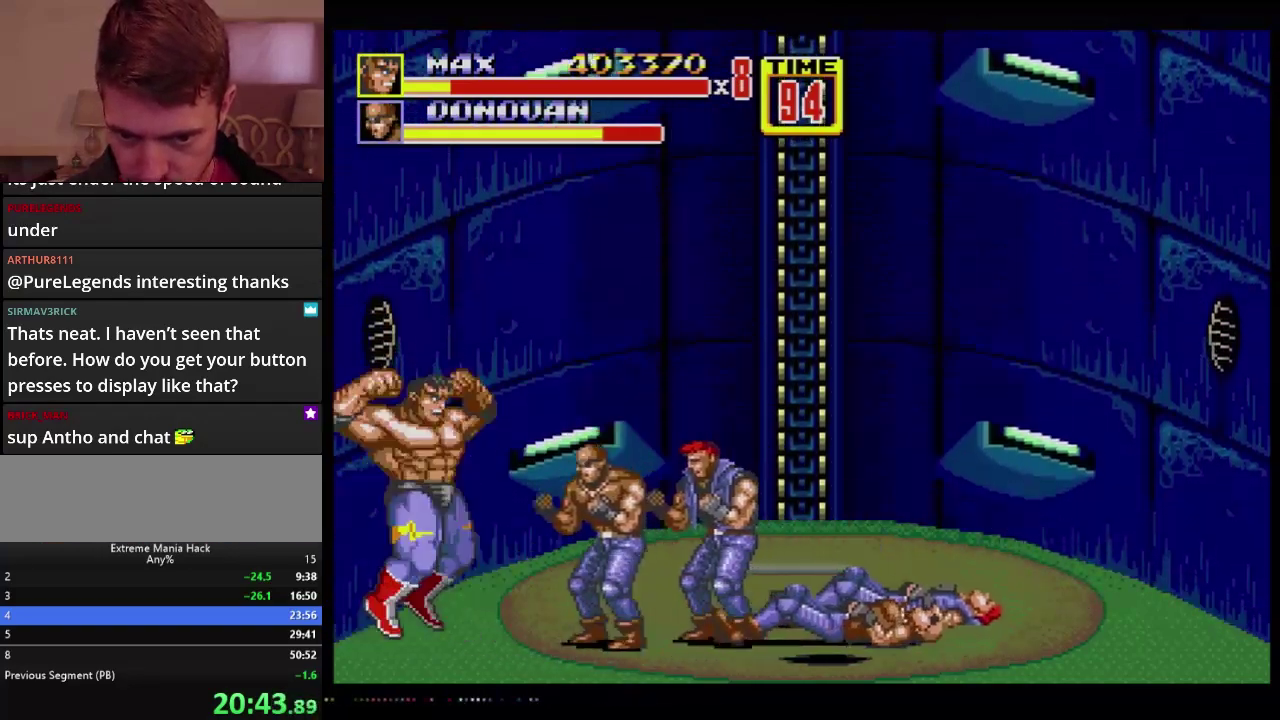
{"buttons": ["B"], "events": [[117, "C", "up"], [234, "B", "down"], [284, "B", "up"], [334, "B", "down"]]}
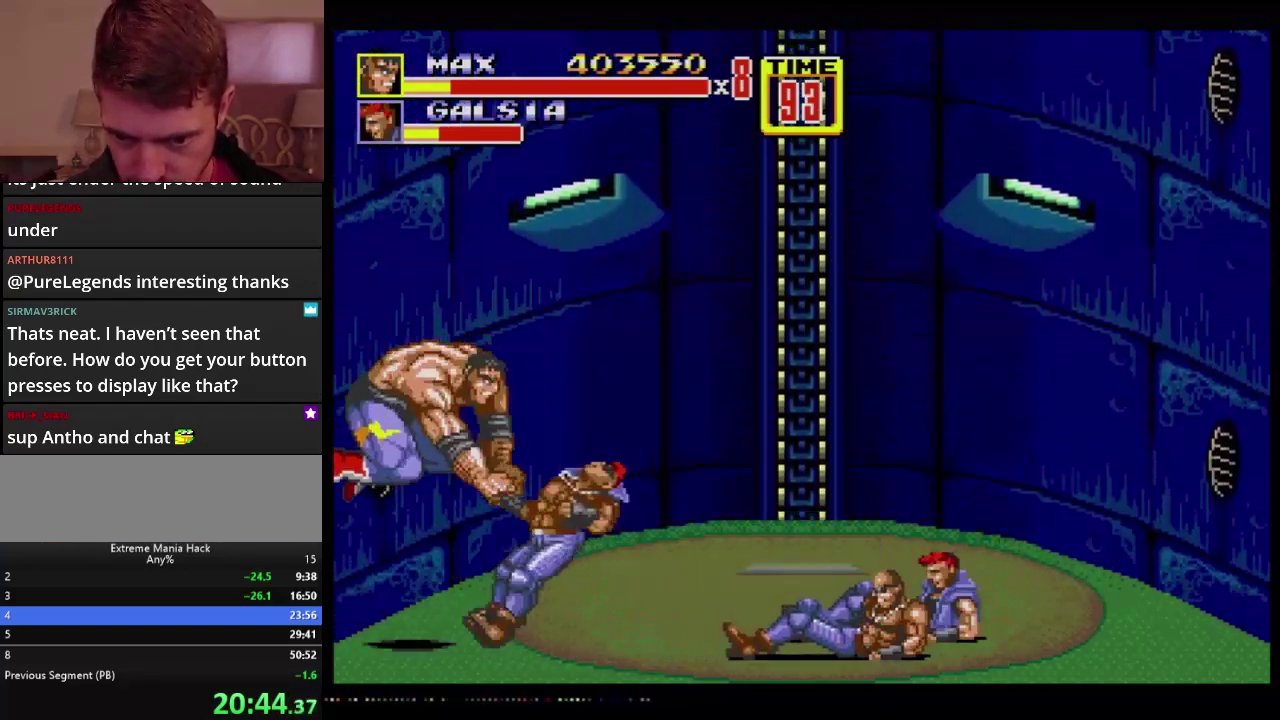
{"buttons": ["DPAD_UP"], "events": [[217, "B", "up"], [333, "DPAD_UP", "down"]]}
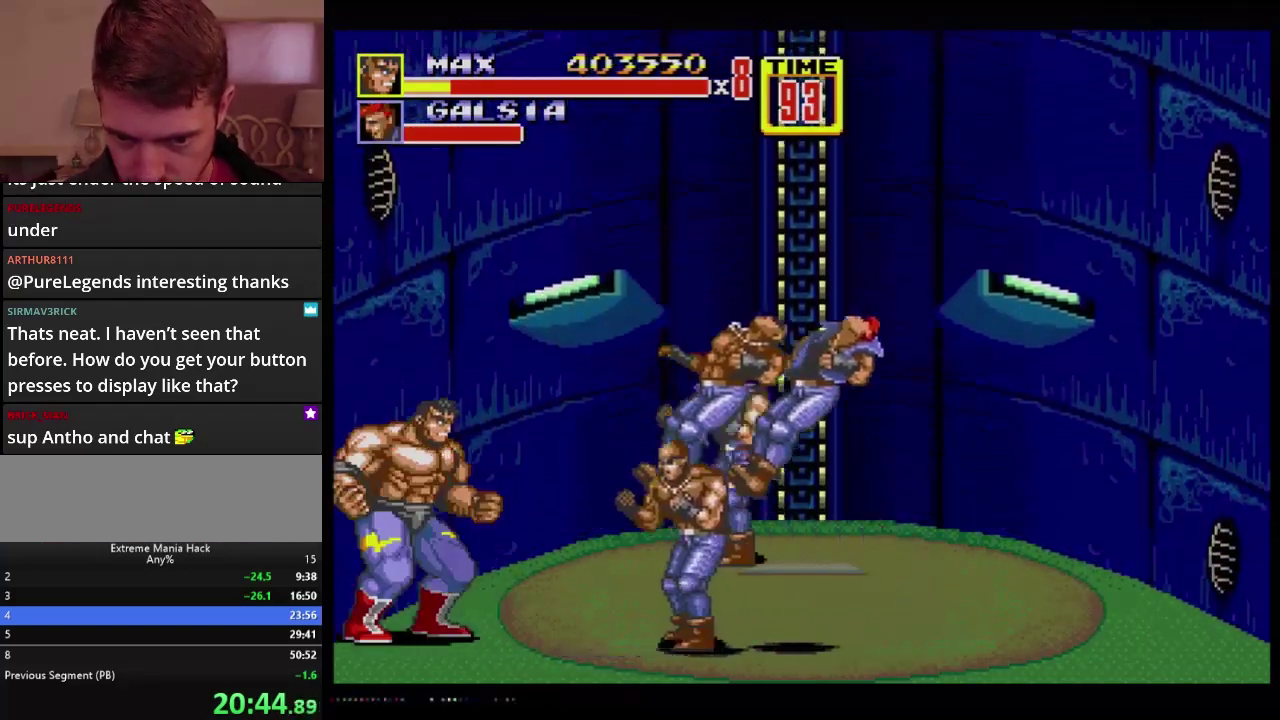
{"buttons": [], "events": [[84, "DPAD_UP", "up"], [184, "C", "down"], [234, "C", "up"]]}
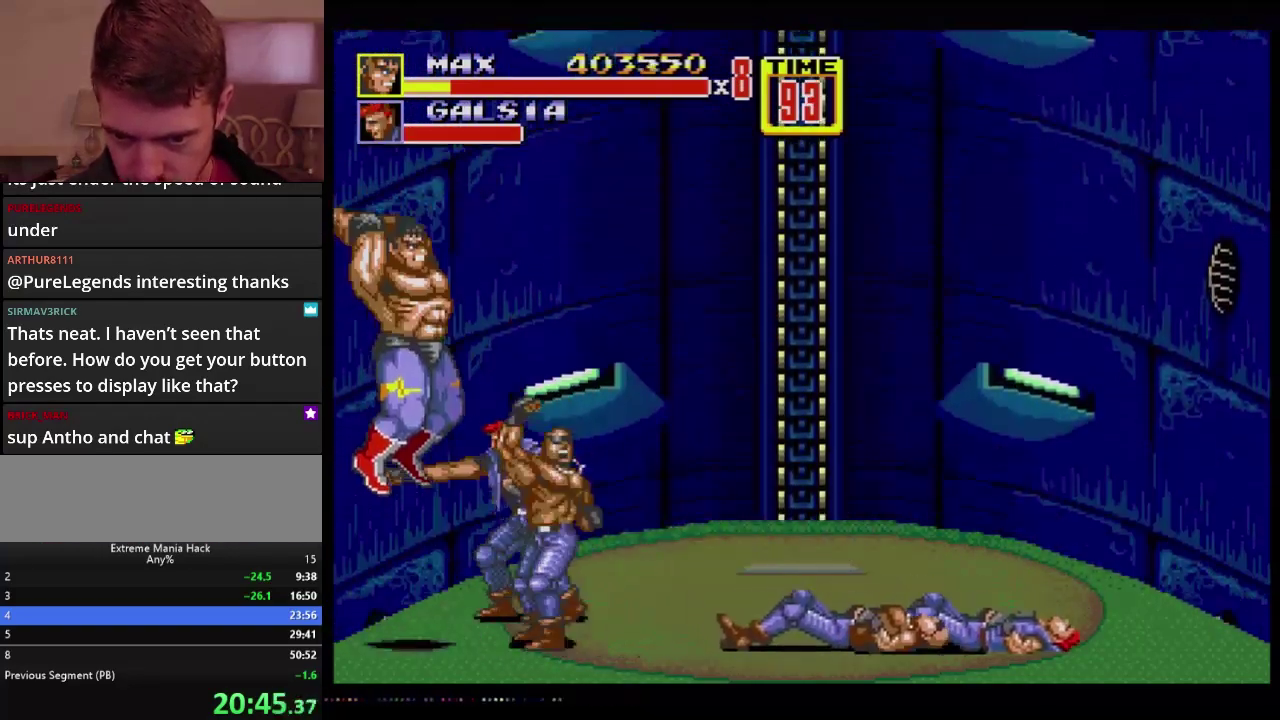
{"buttons": ["DPAD_UP"], "events": [[66, "B", "down"], [150, "B", "up"], [200, "B", "down"], [450, "B", "up"], [500, "DPAD_UP", "down"]]}
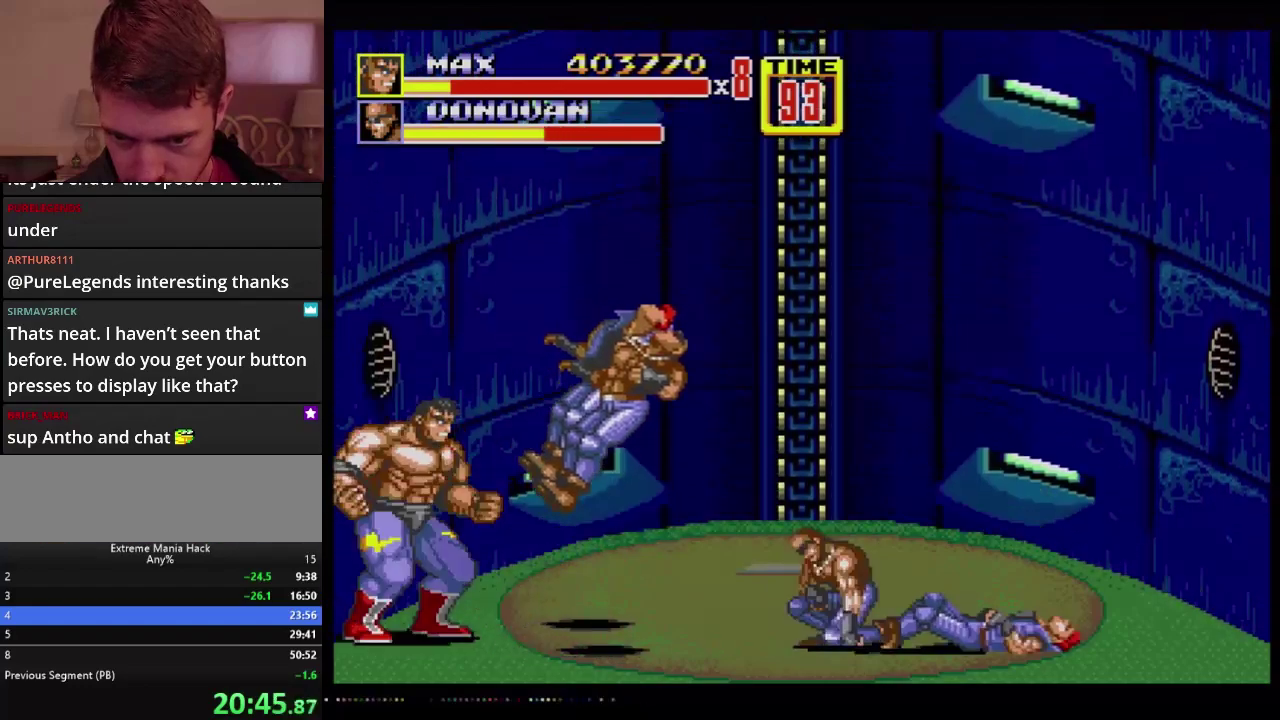
{"buttons": ["C"], "events": [[67, "DPAD_UP", "up"], [150, "DPAD_UP", "down"], [251, "DPAD_UP", "up"], [451, "C", "down"]]}
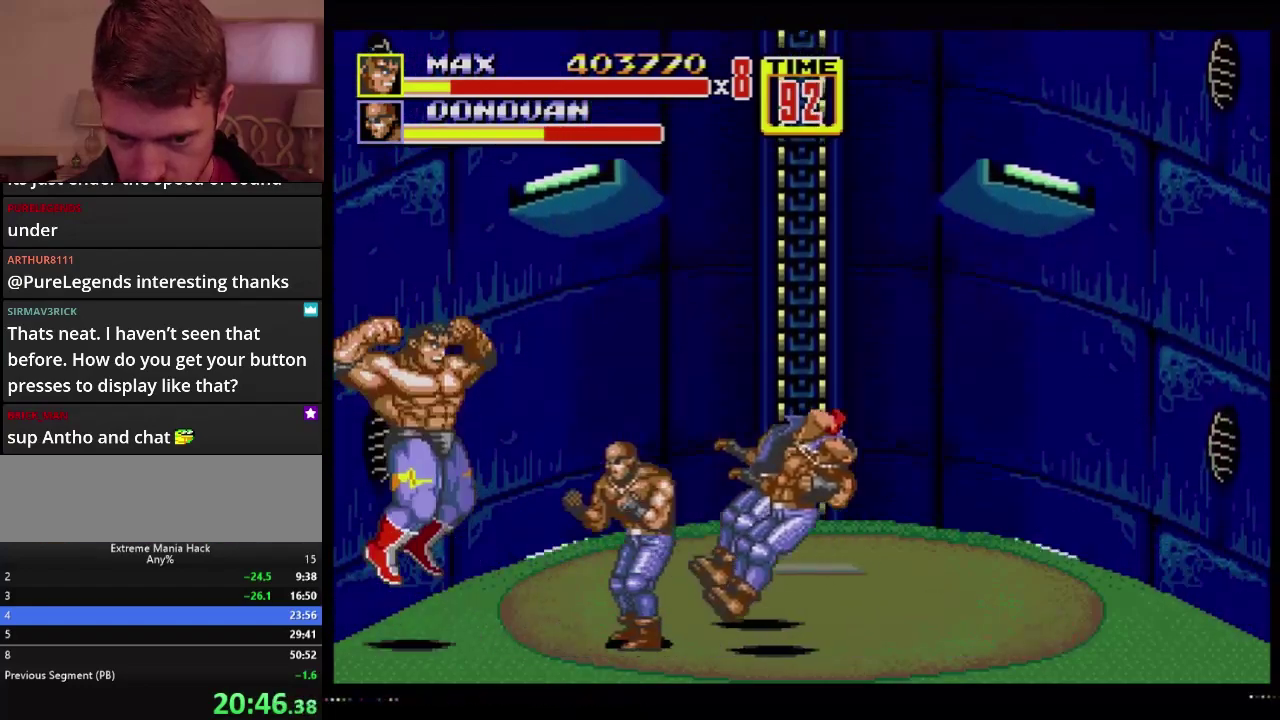
{"buttons": ["B"], "events": [[16, "C", "up"], [233, "B", "down"]]}
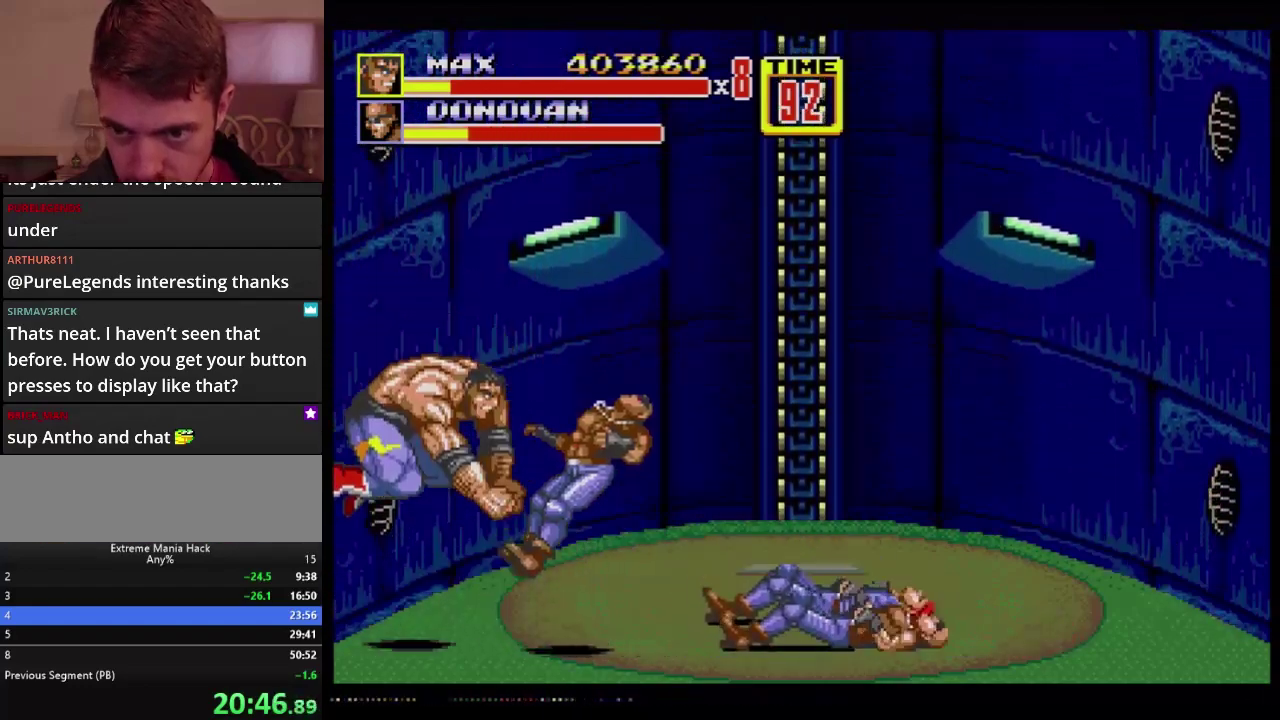
{"buttons": [], "events": [[184, "B", "up"], [334, "DPAD_UP", "down"], [434, "DPAD_UP", "up"]]}
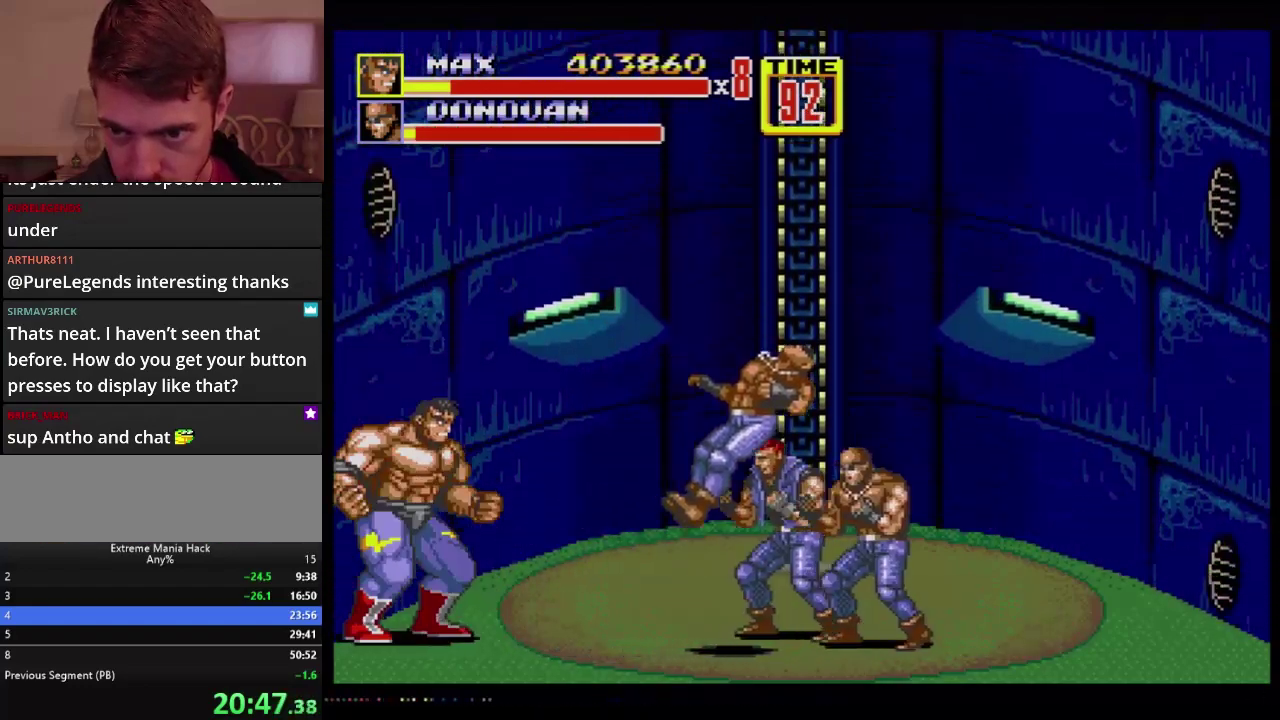
{"buttons": [], "events": [[367, "C", "down"], [451, "C", "up"]]}
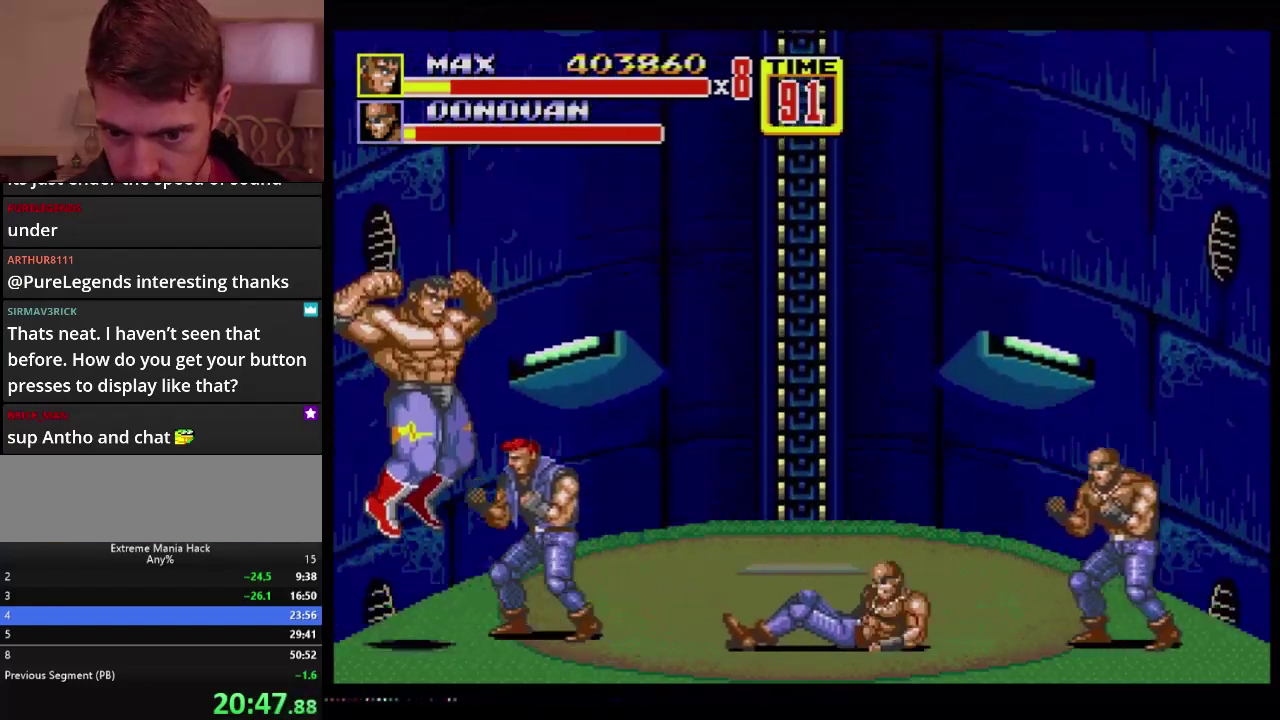
{"buttons": ["B"], "events": [[166, "B", "down"], [233, "B", "up"], [283, "B", "down"]]}
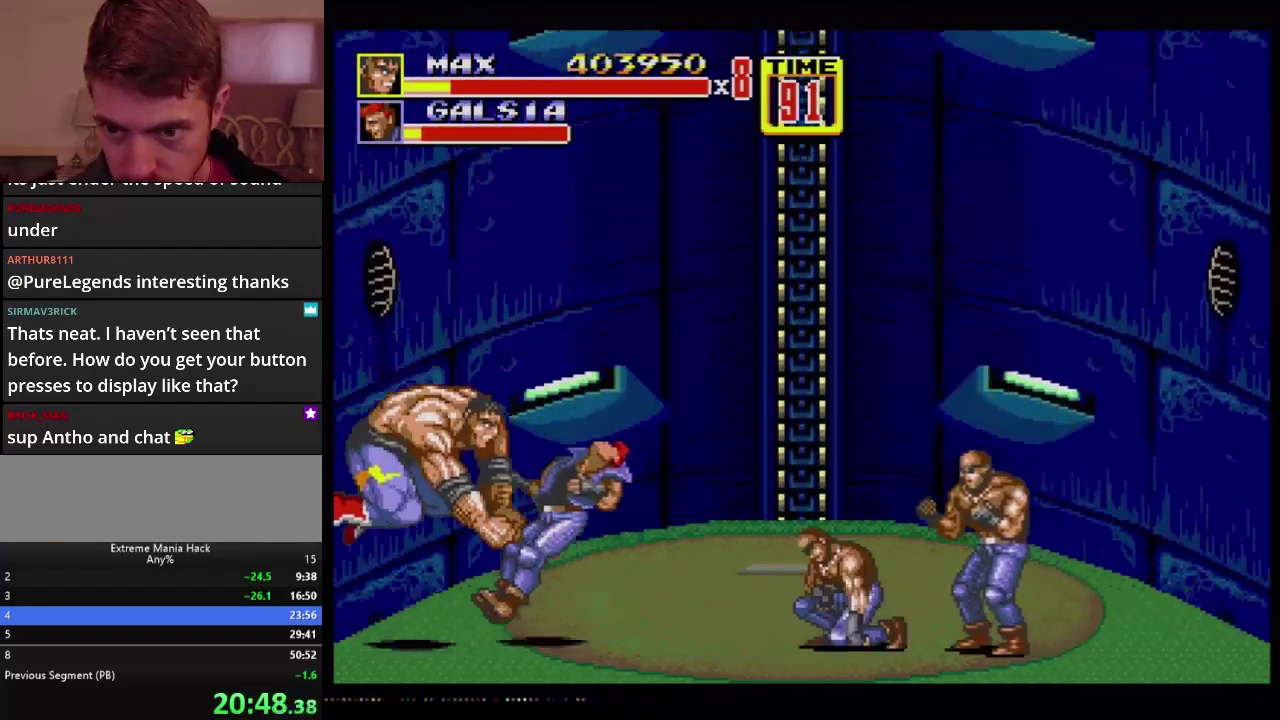
{"buttons": ["C"], "events": [[50, "B", "up"], [501, "C", "down"]]}